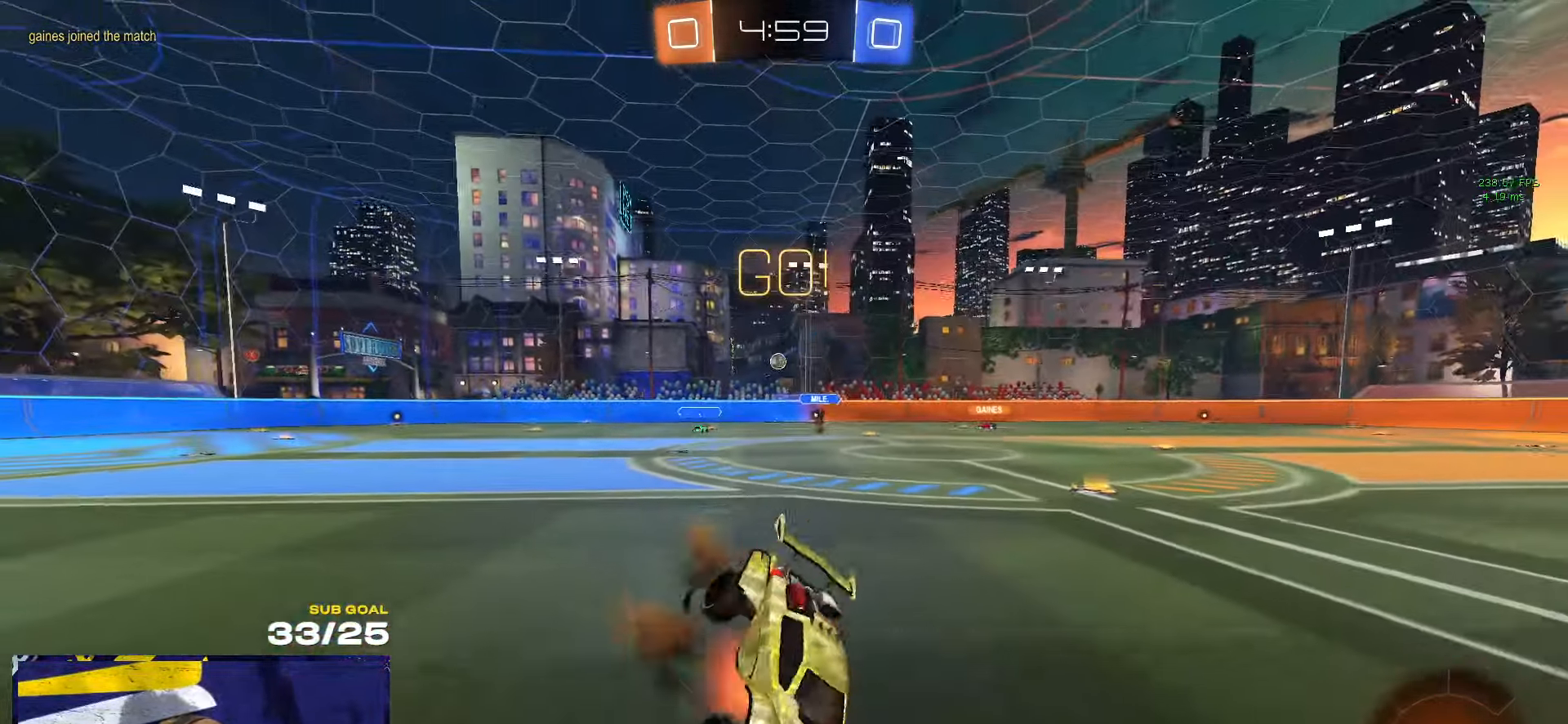
Gameplay with a controller (Xbox layout); each line is a JSON object with the inputs held at the frame after it. "events" lists button and stick changes between this image and that frame as [ms after this image, input, new state], when the widget could be followed in between. Not read: R2.
{"buttons": ["L1"], "left_stick": "down-left", "right_stick": "center", "events": [[50, "R1", "up"], [184, "left_stick", "down-left"]]}
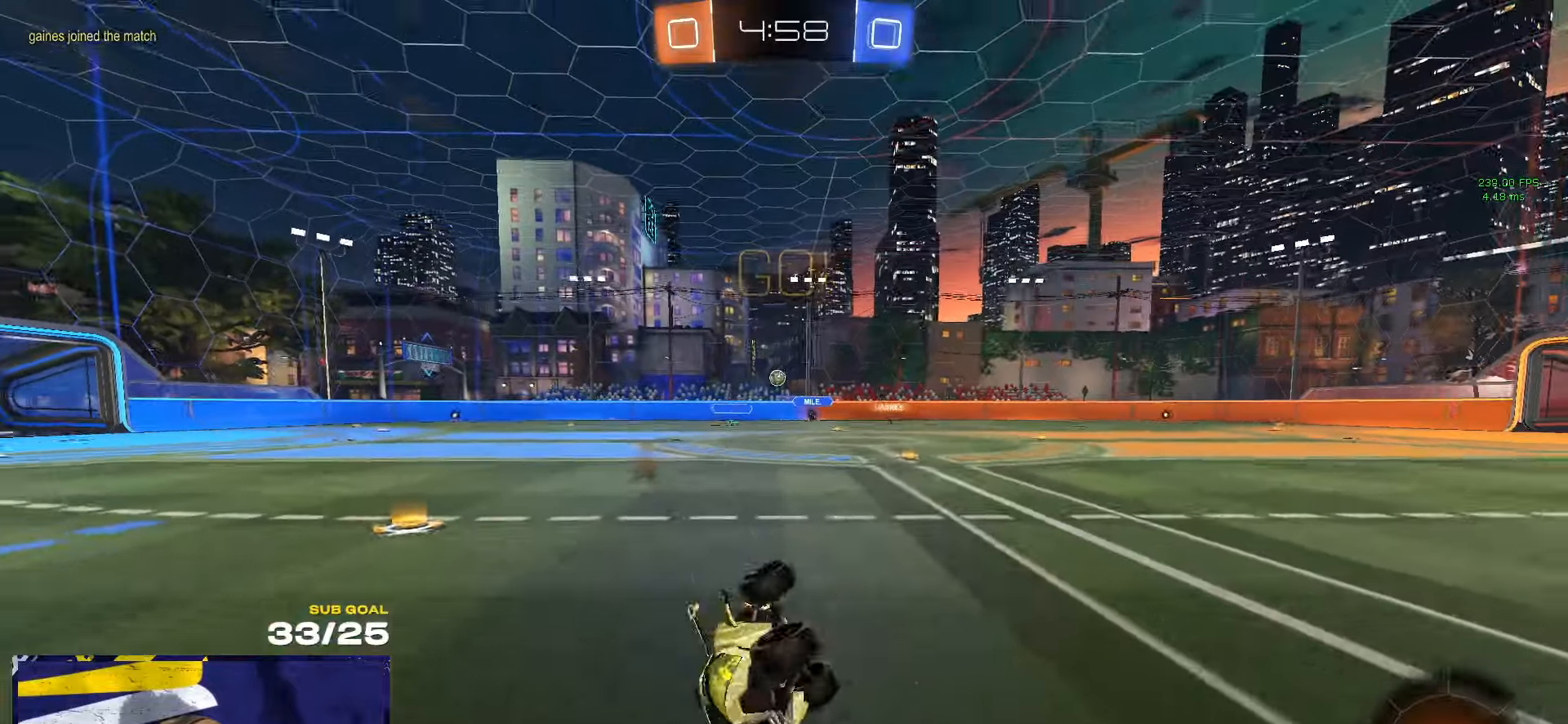
{"buttons": [], "left_stick": "down-left", "right_stick": "center", "events": [[200, "L1", "up"], [283, "X", "down"], [366, "X", "up"]]}
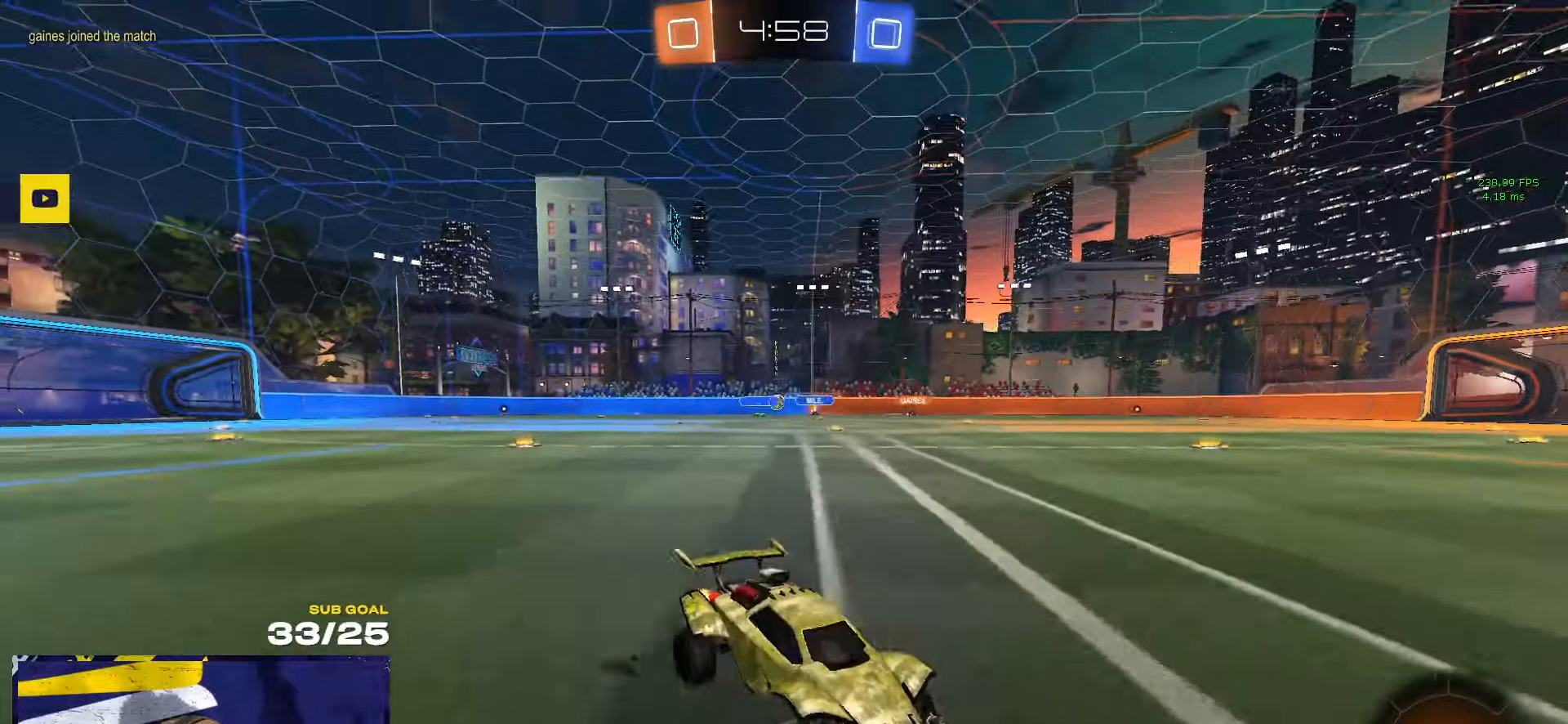
{"buttons": ["R1"], "left_stick": "down-left", "right_stick": "center", "events": [[233, "R1", "down"], [250, "Y", "down"], [316, "Y", "up"]]}
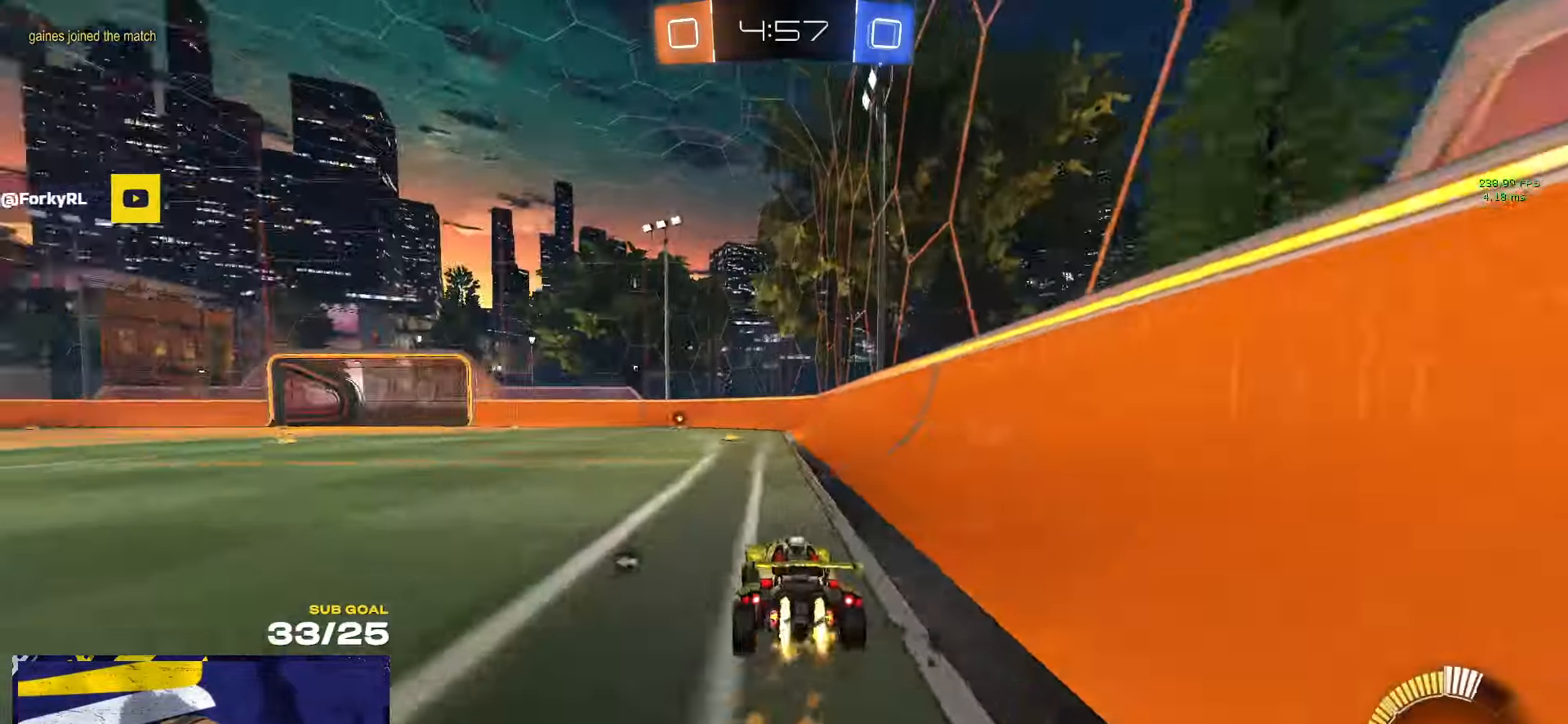
{"buttons": ["Y", "L1"], "left_stick": "down-left", "right_stick": "center", "events": [[16, "left_stick", "left"], [166, "A", "down"], [233, "A", "up"], [233, "L1", "down"], [233, "left_stick", "up-left"], [283, "A", "down"], [350, "left_stick", "down-left"], [383, "A", "up"], [416, "R1", "up"], [466, "Y", "down"]]}
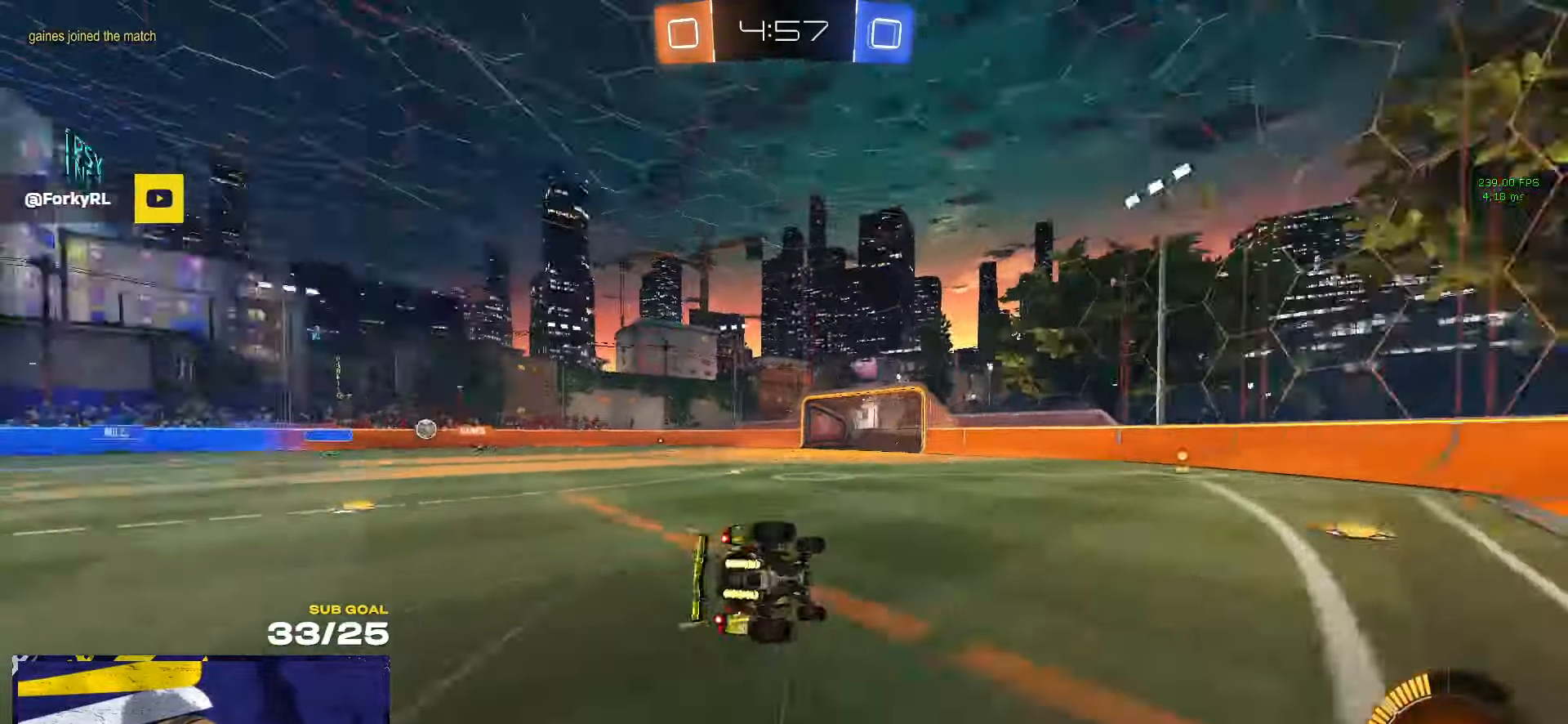
{"buttons": ["L1"], "left_stick": "down-left", "right_stick": "center", "events": [[33, "Y", "up"]]}
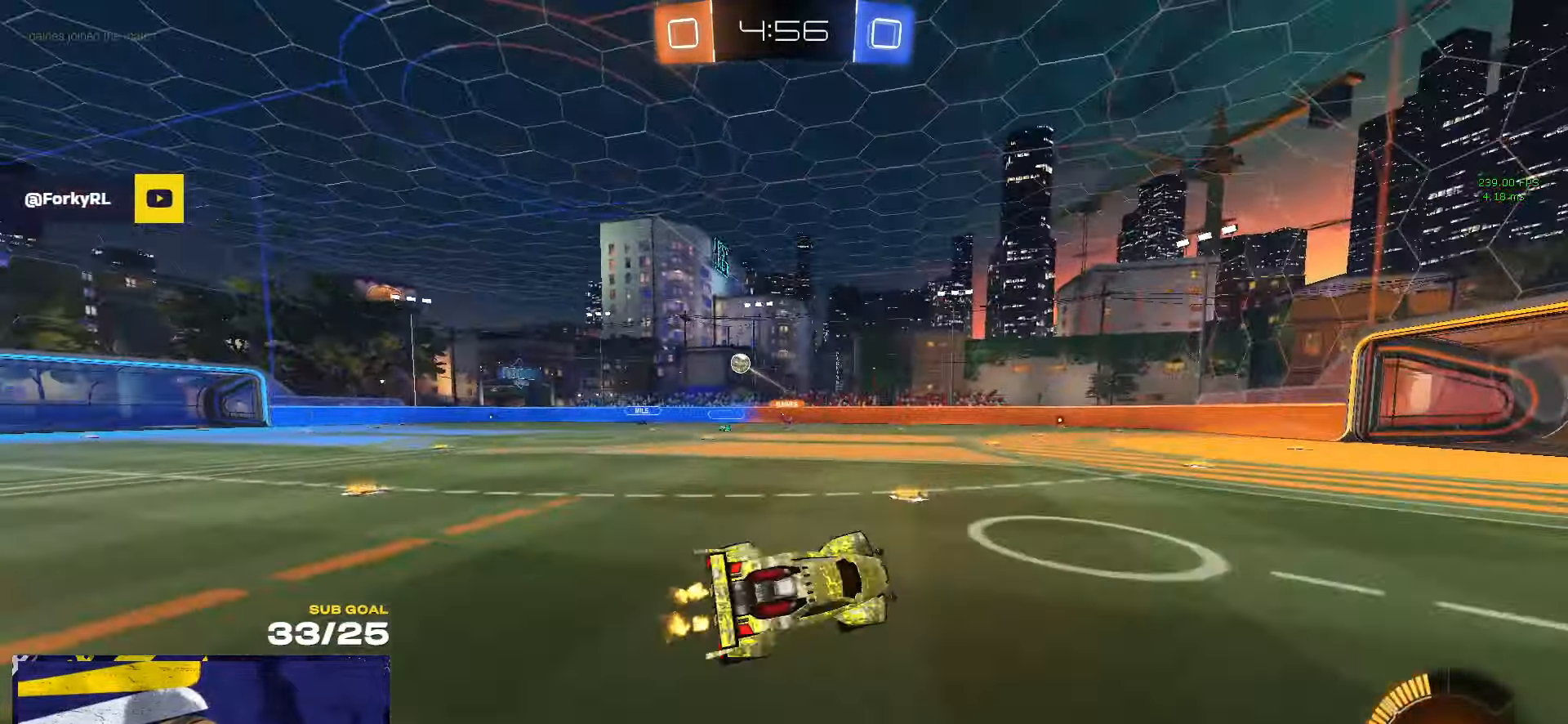
{"buttons": [], "left_stick": "center", "right_stick": "center", "events": [[83, "L1", "up"], [250, "left_stick", "left"], [433, "left_stick", "center"]]}
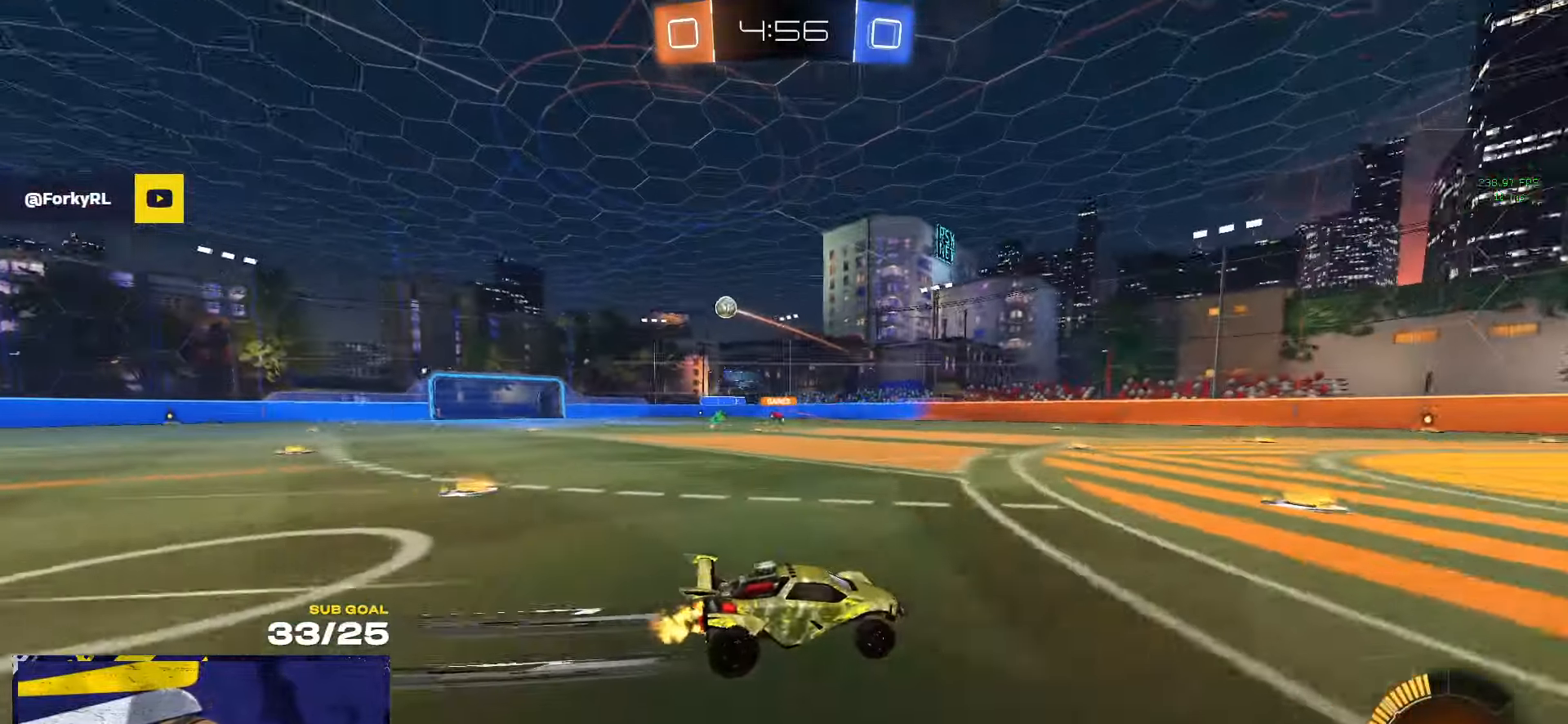
{"buttons": [], "left_stick": "left", "right_stick": "center", "events": [[50, "left_stick", "left"], [183, "X", "down"], [233, "X", "up"]]}
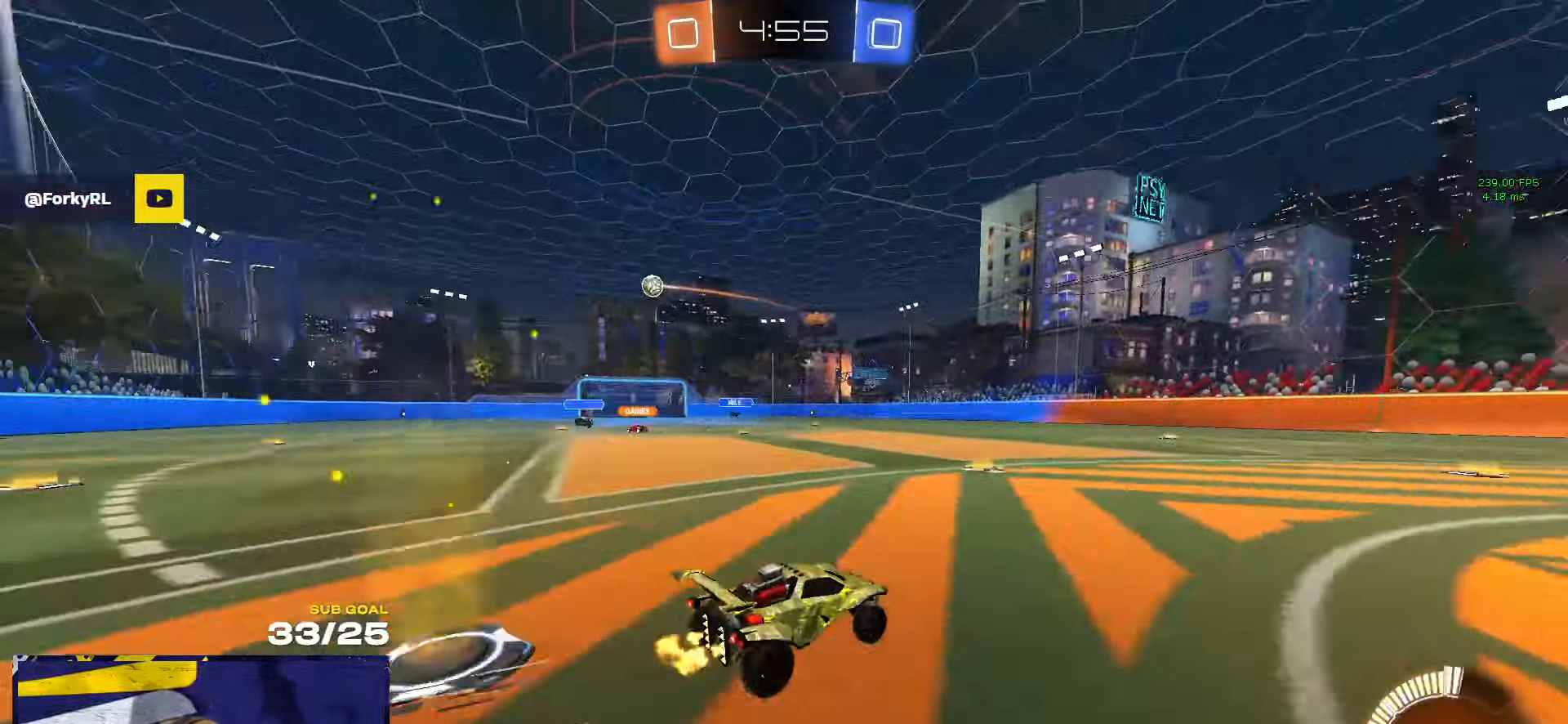
{"buttons": [], "left_stick": "left", "right_stick": "right", "events": [[466, "right_stick", "right"]]}
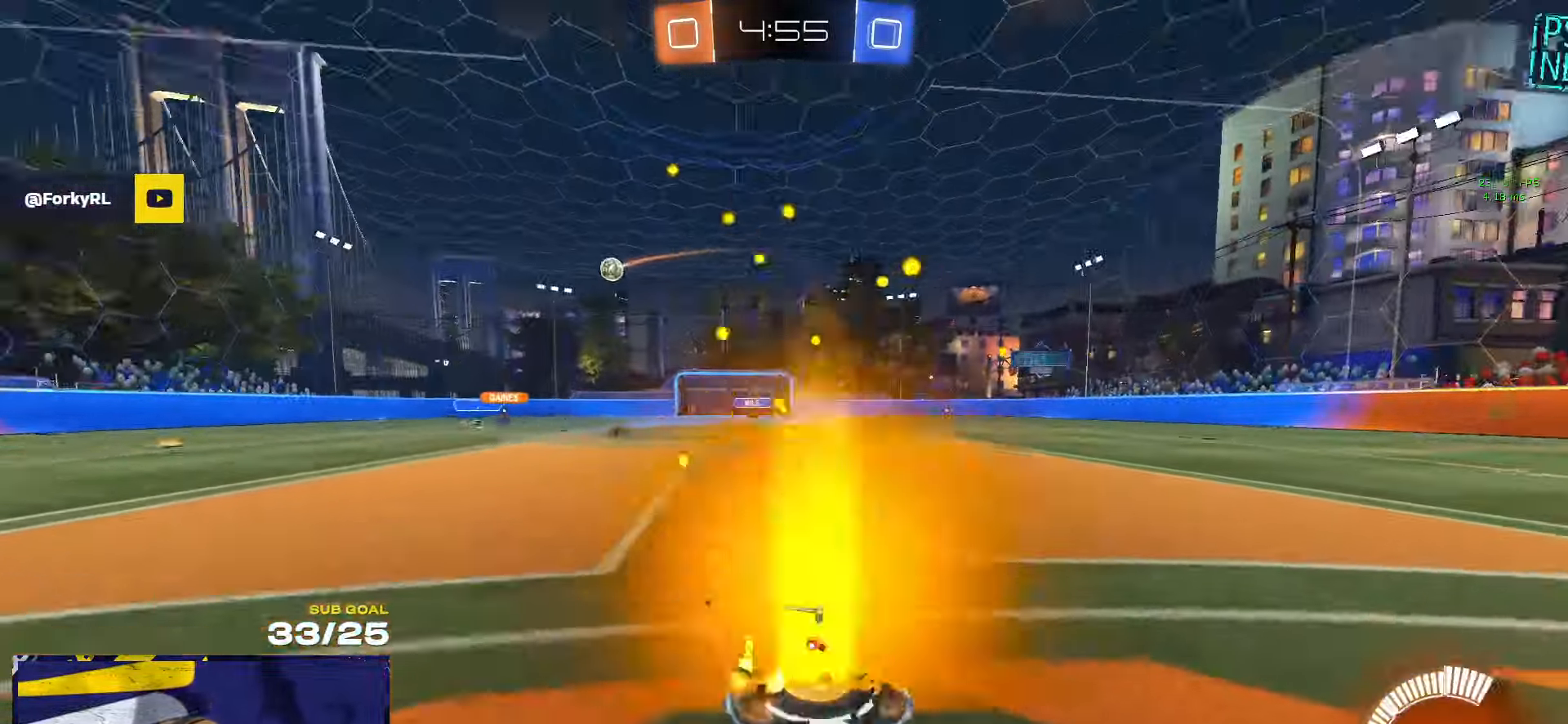
{"buttons": [], "left_stick": "center", "right_stick": "center", "events": [[33, "right_stick", "center"], [183, "left_stick", "center"], [183, "right_stick", "right"], [233, "right_stick", "center"], [283, "left_stick", "right"], [350, "left_stick", "center"]]}
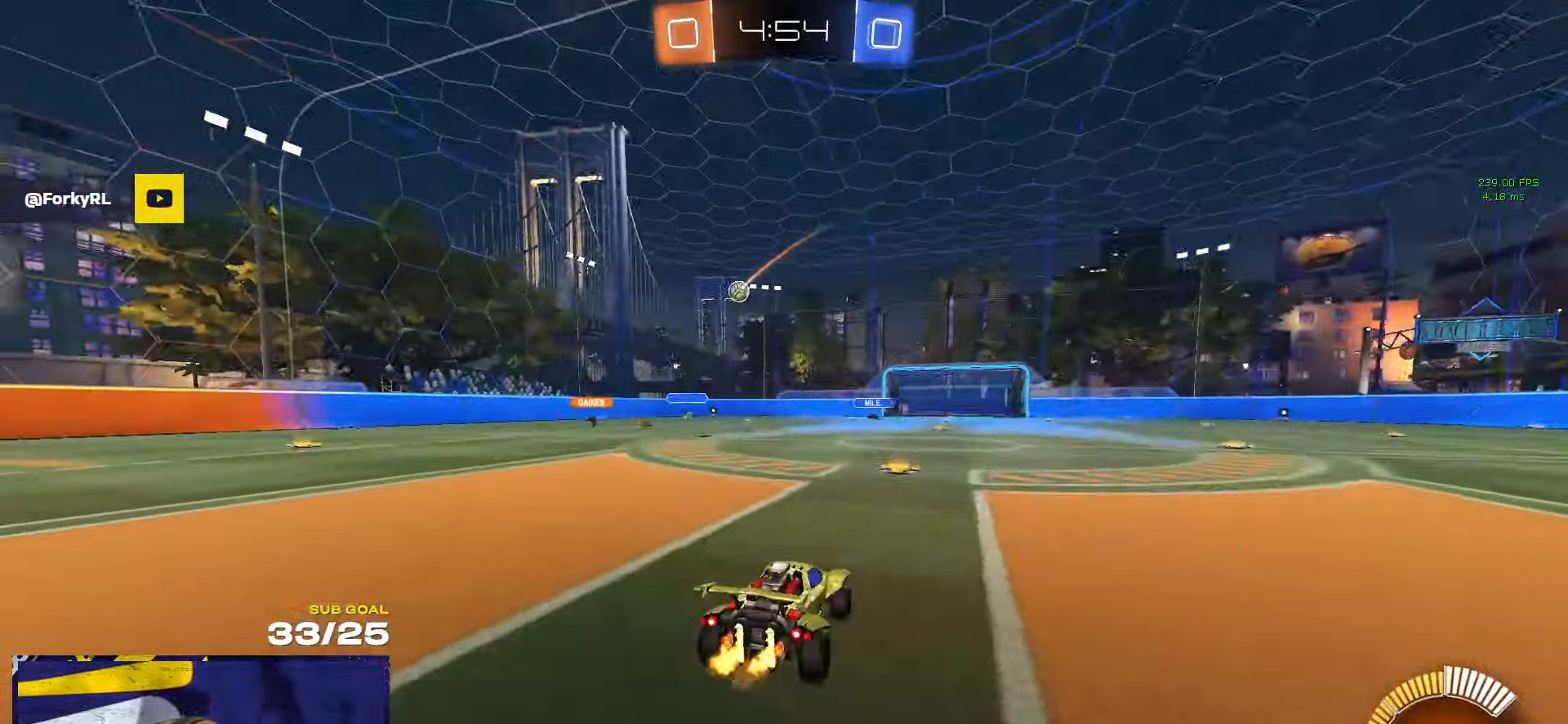
{"buttons": [], "left_stick": "left", "right_stick": "center", "events": [[16, "left_stick", "right"], [83, "right_stick", "left"], [100, "left_stick", "left"], [183, "right_stick", "center"]]}
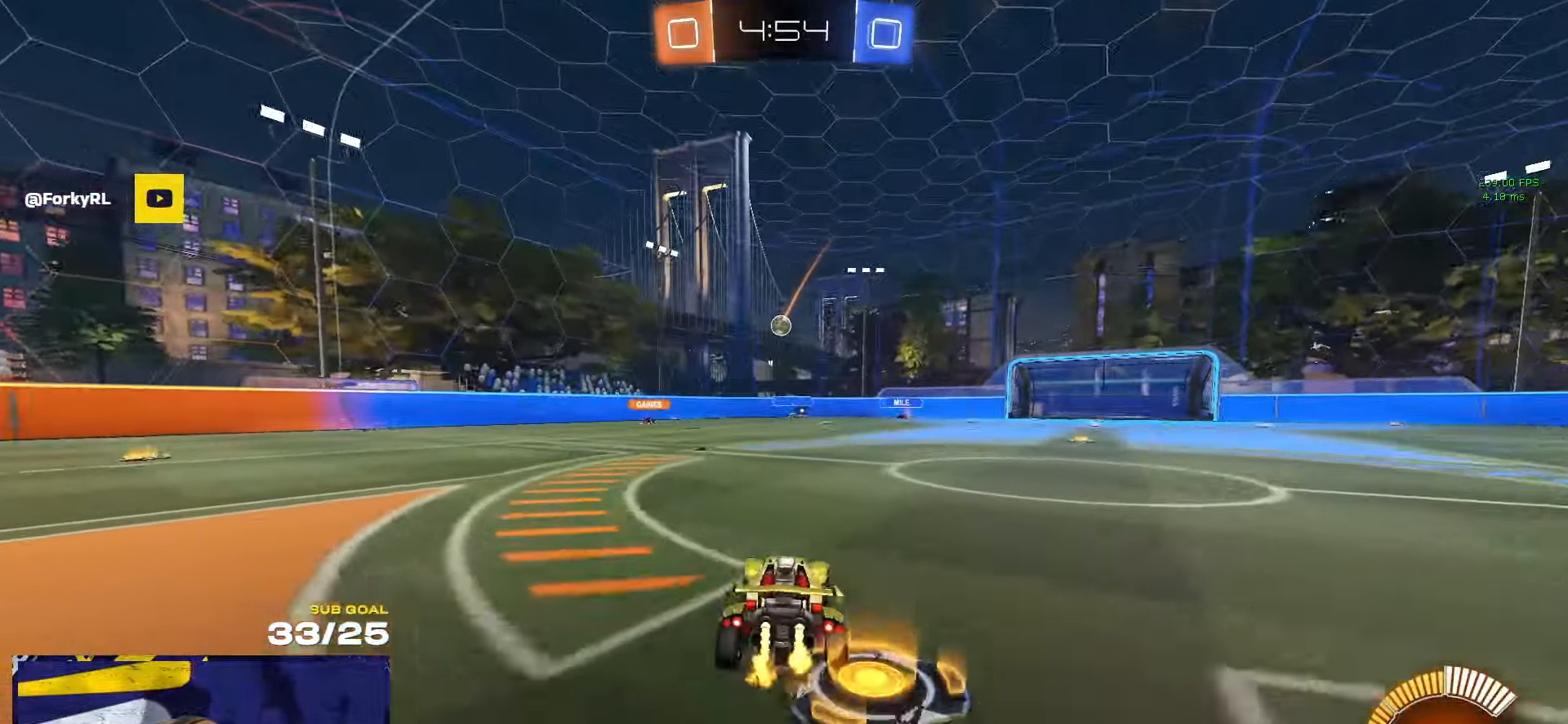
{"buttons": [], "left_stick": "right", "right_stick": "center", "events": [[33, "right_stick", "left"], [116, "right_stick", "center"], [500, "left_stick", "right"]]}
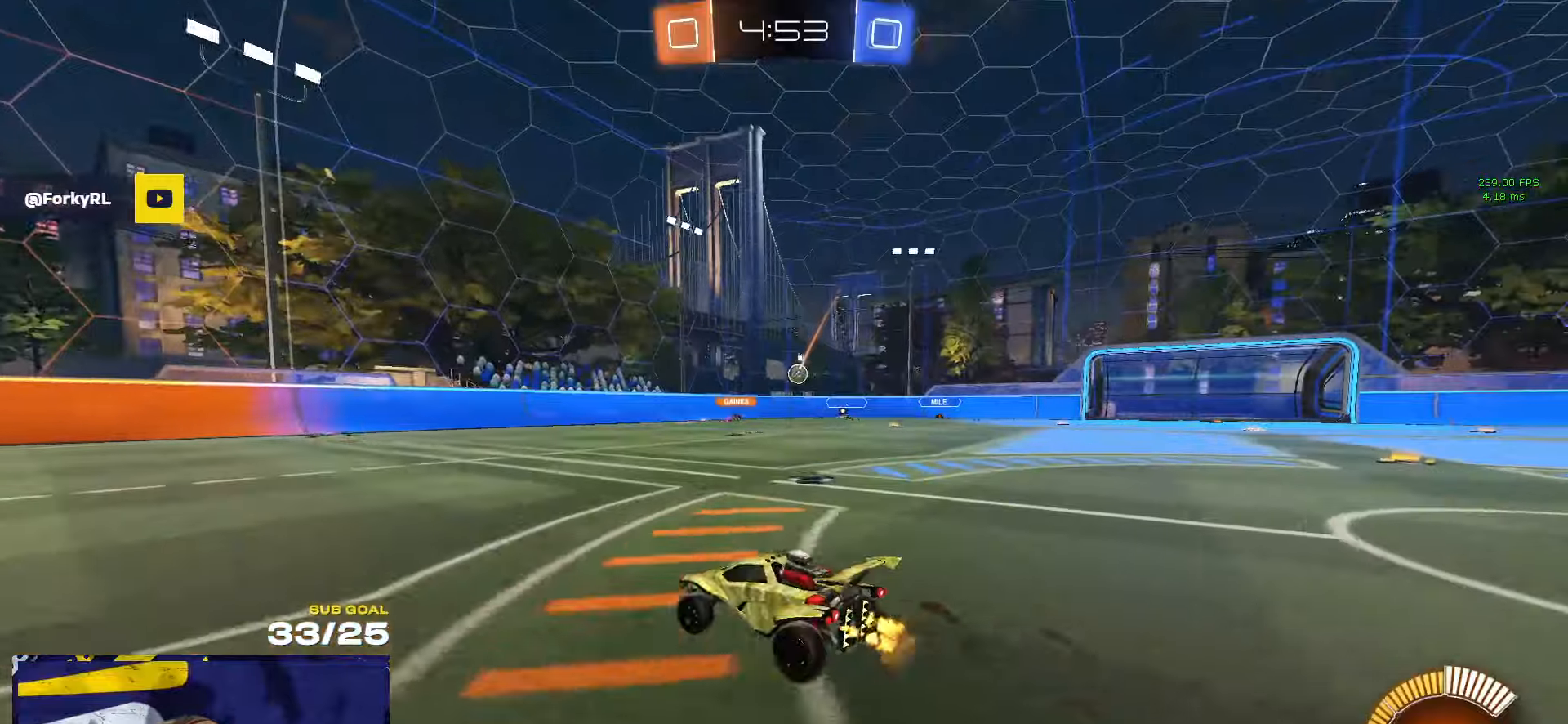
{"buttons": [], "left_stick": "center", "right_stick": "center", "events": [[433, "left_stick", "center"]]}
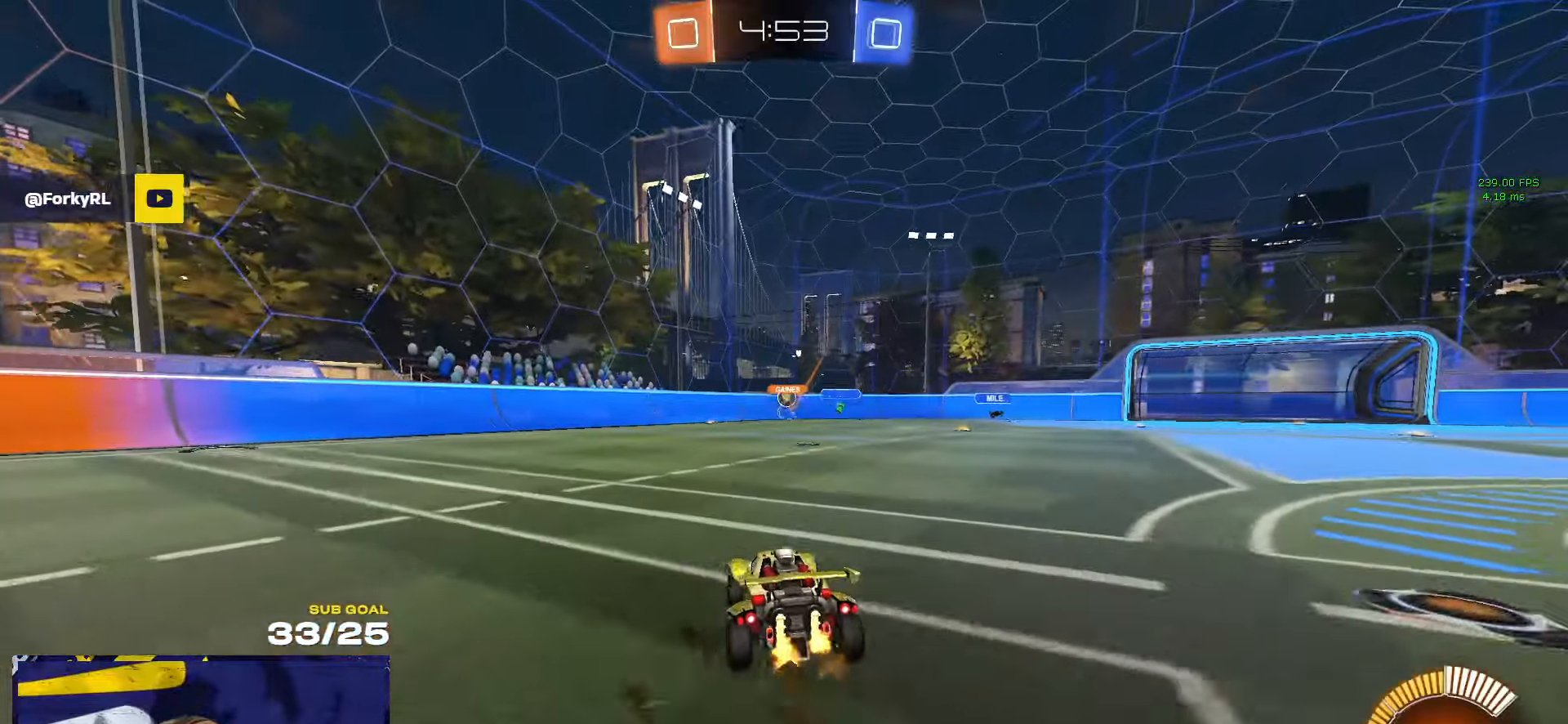
{"buttons": [], "left_stick": "right", "right_stick": "center", "events": [[267, "left_stick", "right"]]}
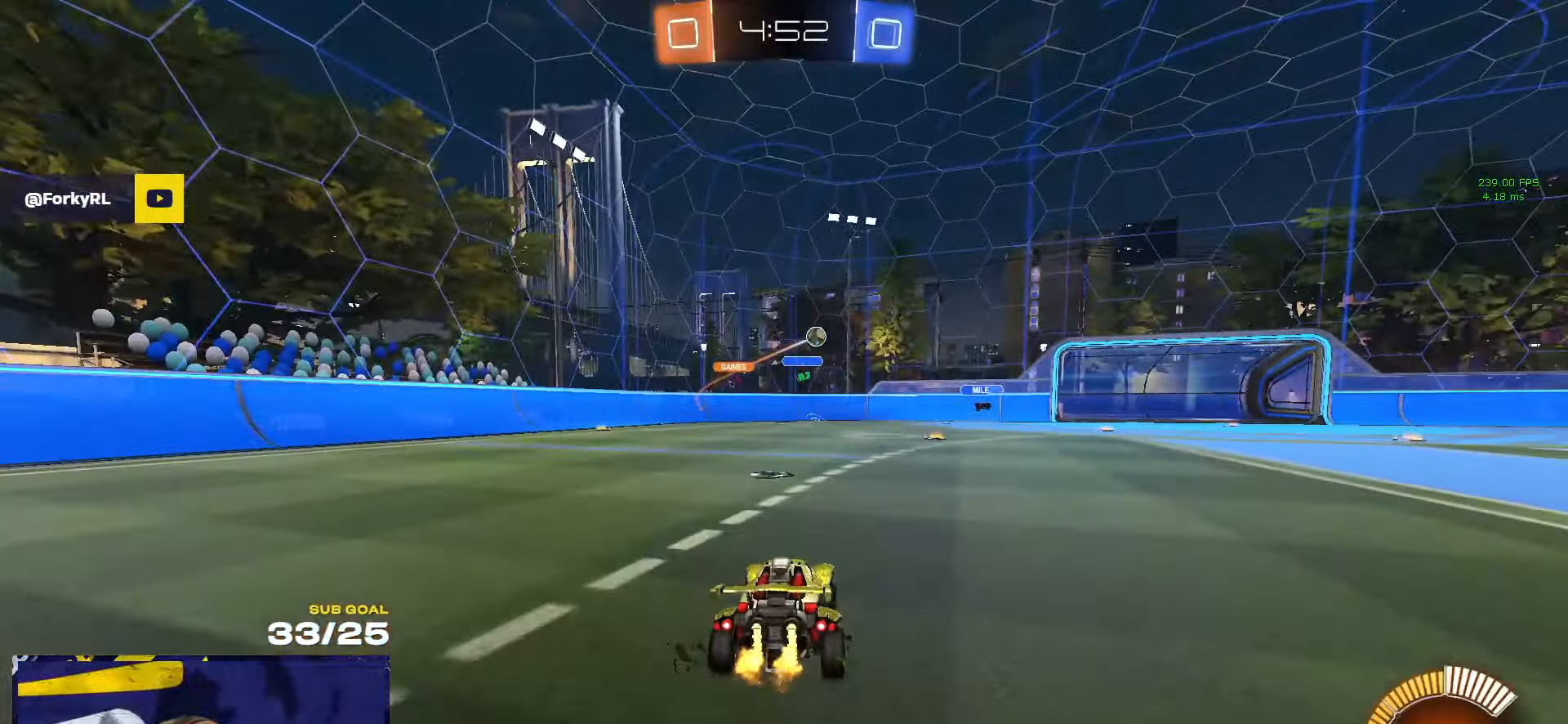
{"buttons": ["R1", "L3"], "left_stick": "up-right", "right_stick": "center", "events": [[33, "X", "down"], [100, "X", "up"], [250, "R1", "down"], [433, "left_stick", "up-left"], [450, "A", "down"], [467, "L3", "down"], [483, "left_stick", "up-right"], [500, "A", "up"]]}
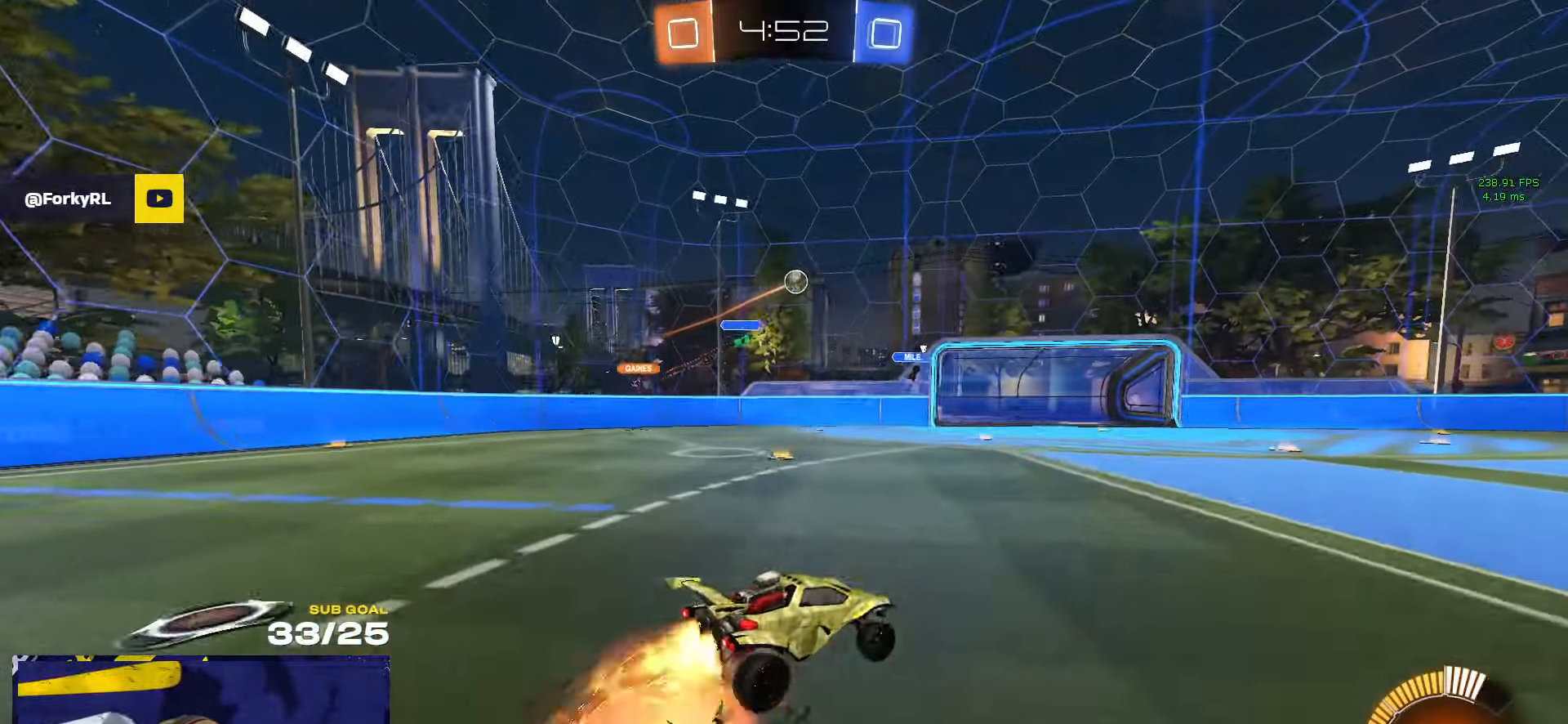
{"buttons": ["L3"], "left_stick": "down-right", "right_stick": "center", "events": [[50, "A", "down"], [100, "left_stick", "down"], [150, "A", "up"], [233, "Y", "down"], [300, "left_stick", "down-right"], [317, "R1", "up"], [317, "Y", "up"]]}
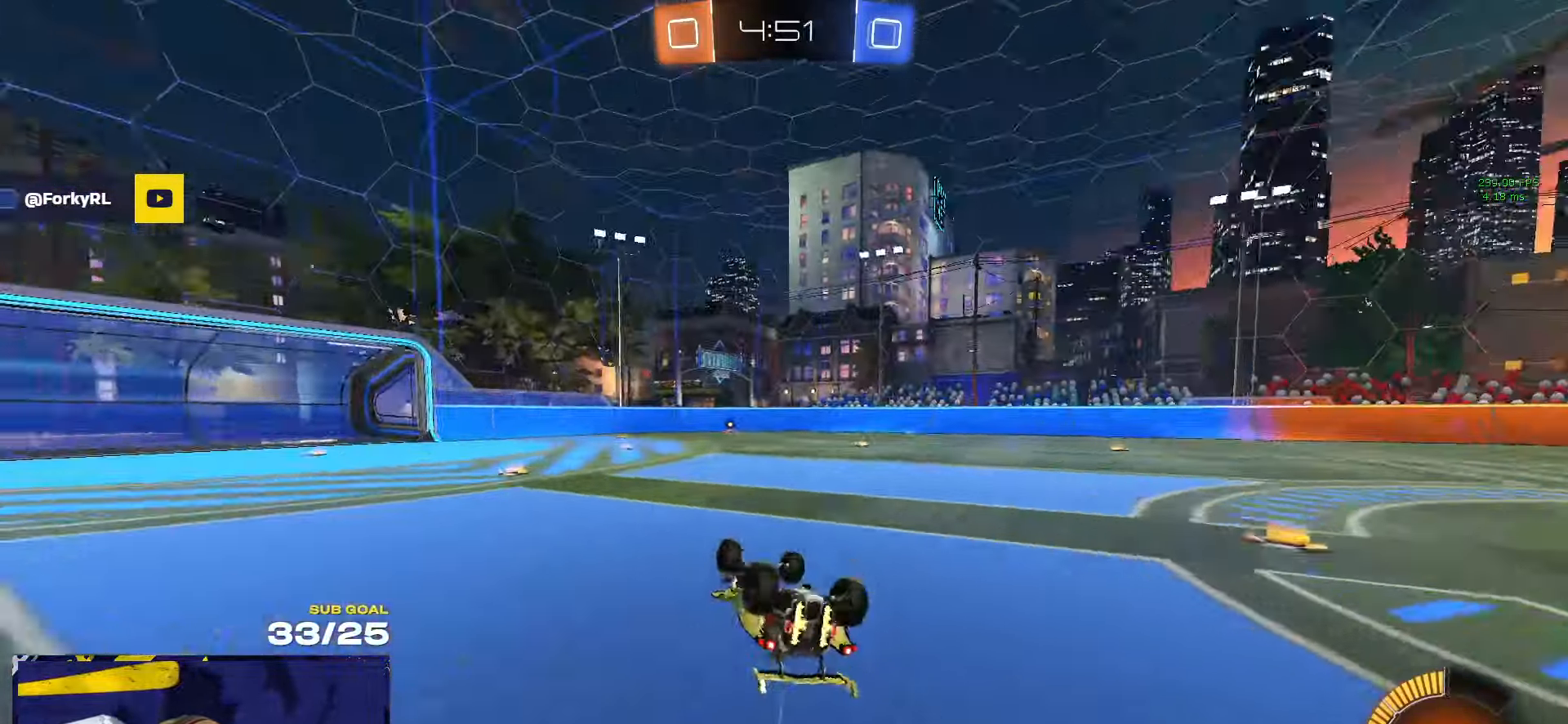
{"buttons": [], "left_stick": "center", "right_stick": "center", "events": [[17, "Y", "down"], [83, "Y", "up"], [317, "L3", "up"], [350, "left_stick", "center"]]}
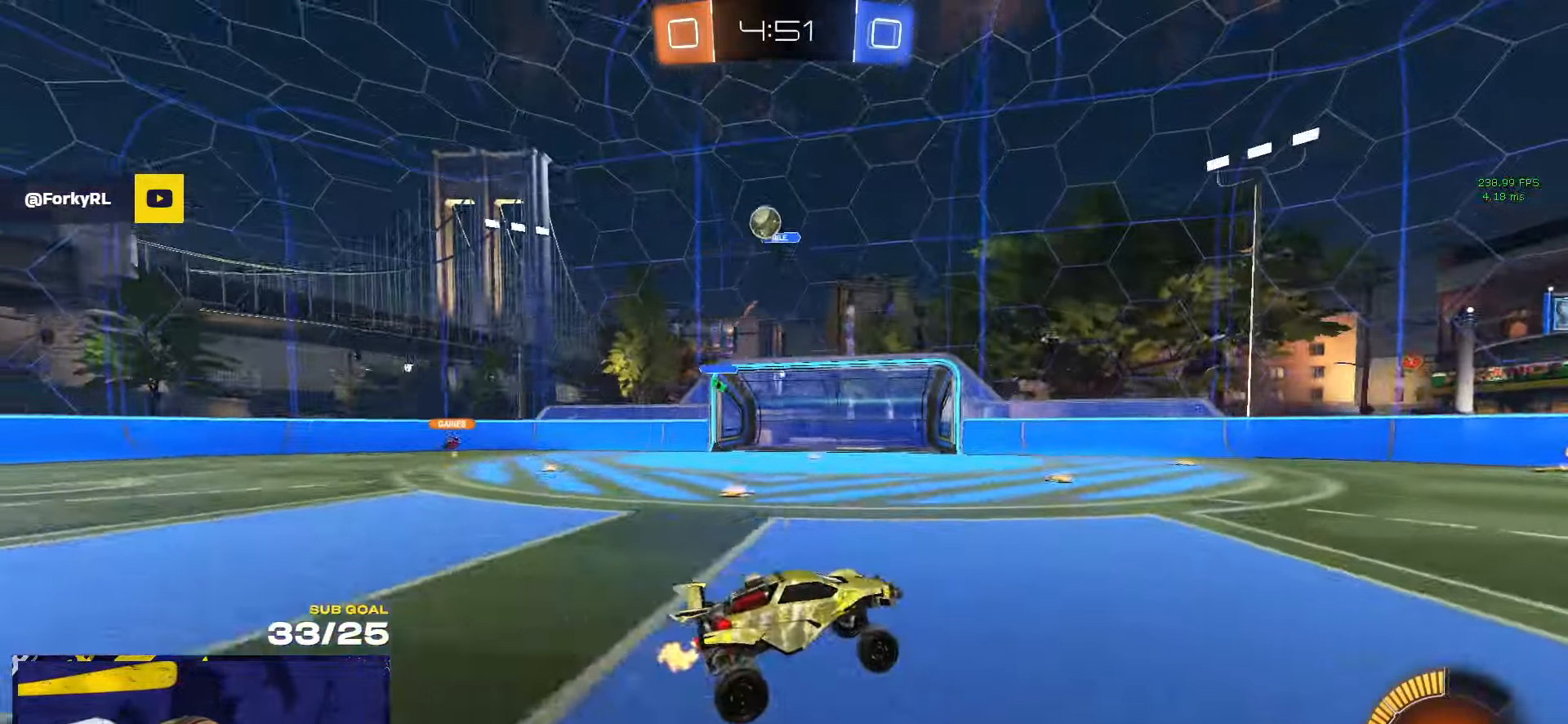
{"buttons": [], "left_stick": "right", "right_stick": "up-right", "events": [[33, "left_stick", "right"], [467, "right_stick", "up-right"]]}
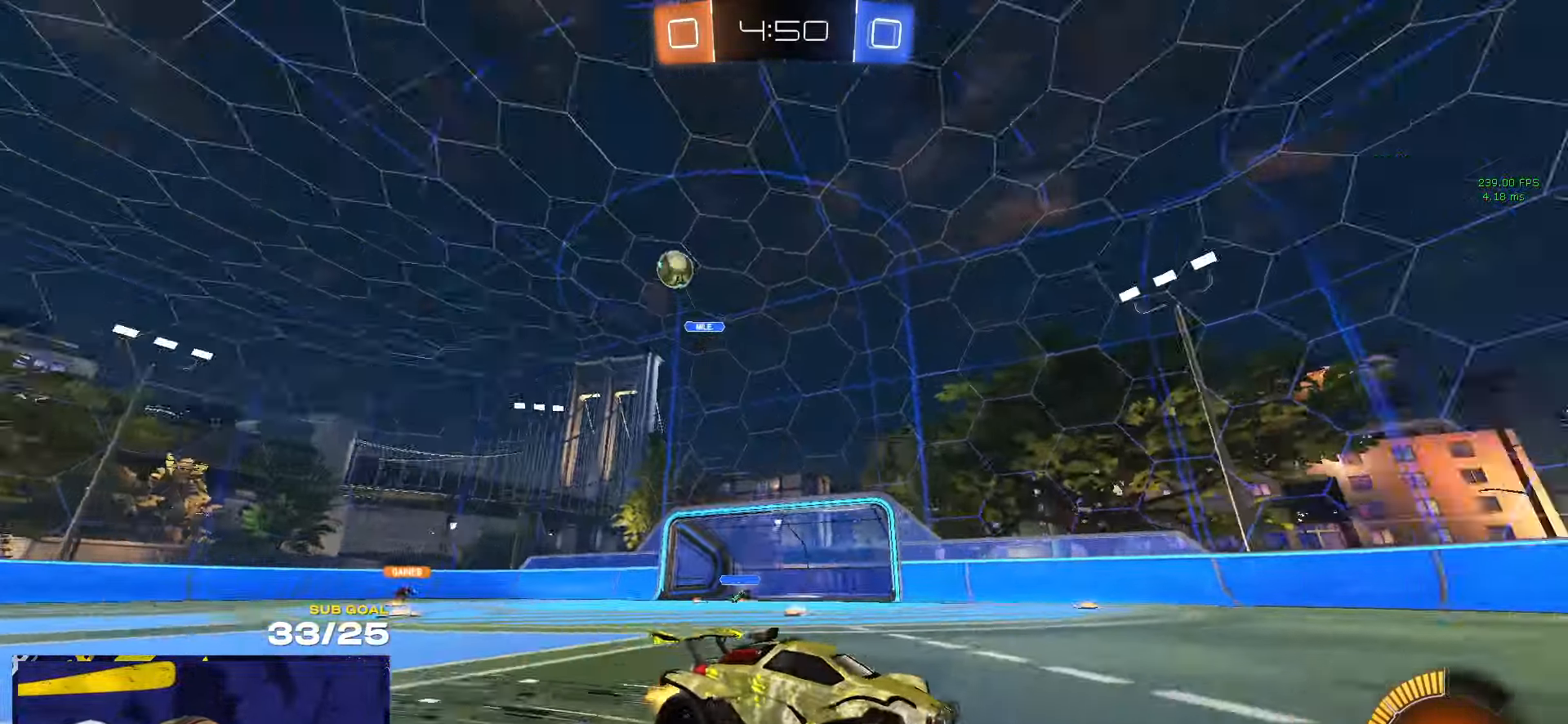
{"buttons": [], "left_stick": "right", "right_stick": "up-left", "events": [[67, "right_stick", "center"], [83, "left_stick", "center"], [283, "left_stick", "right"], [417, "right_stick", "up-left"]]}
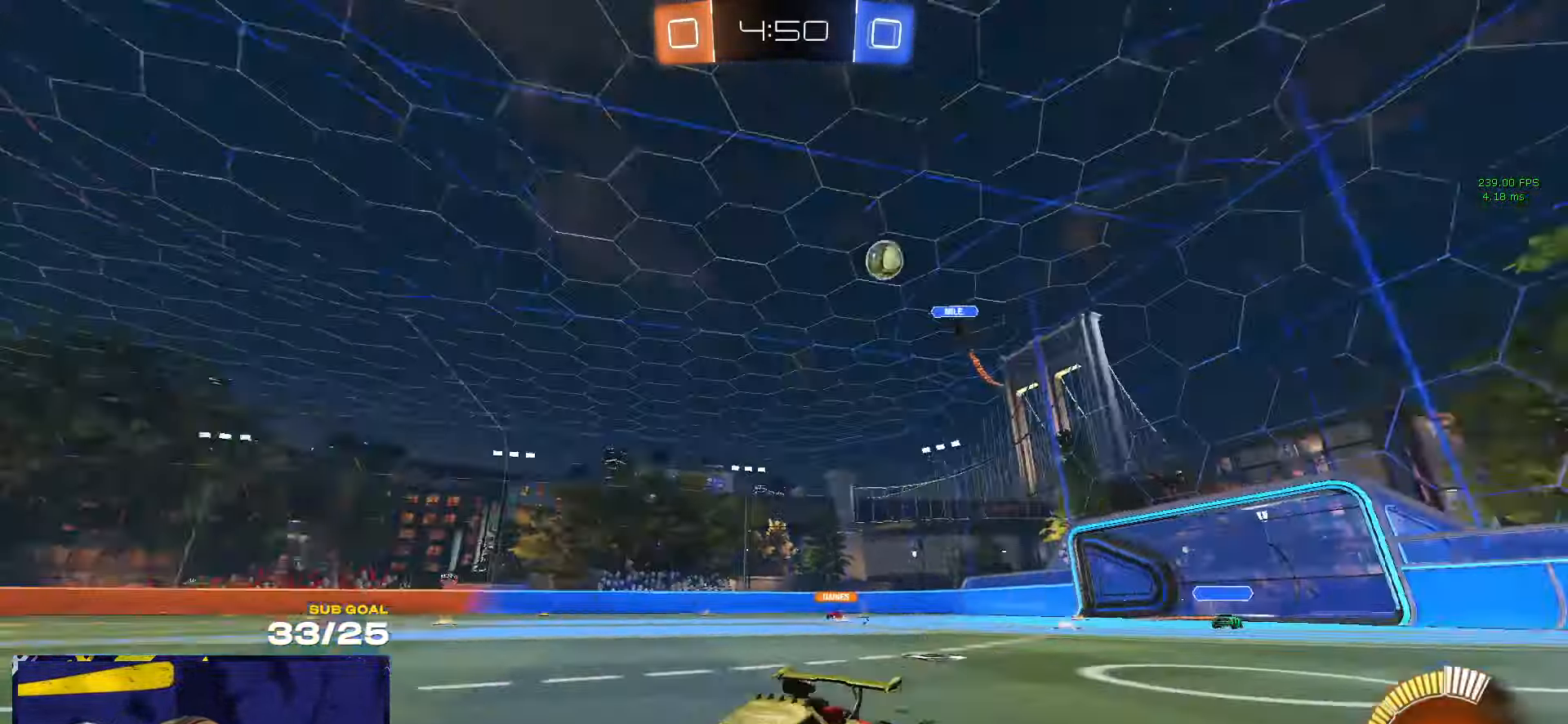
{"buttons": [], "left_stick": "right", "right_stick": "center", "events": [[17, "left_stick", "center"], [167, "right_stick", "center"], [450, "left_stick", "right"]]}
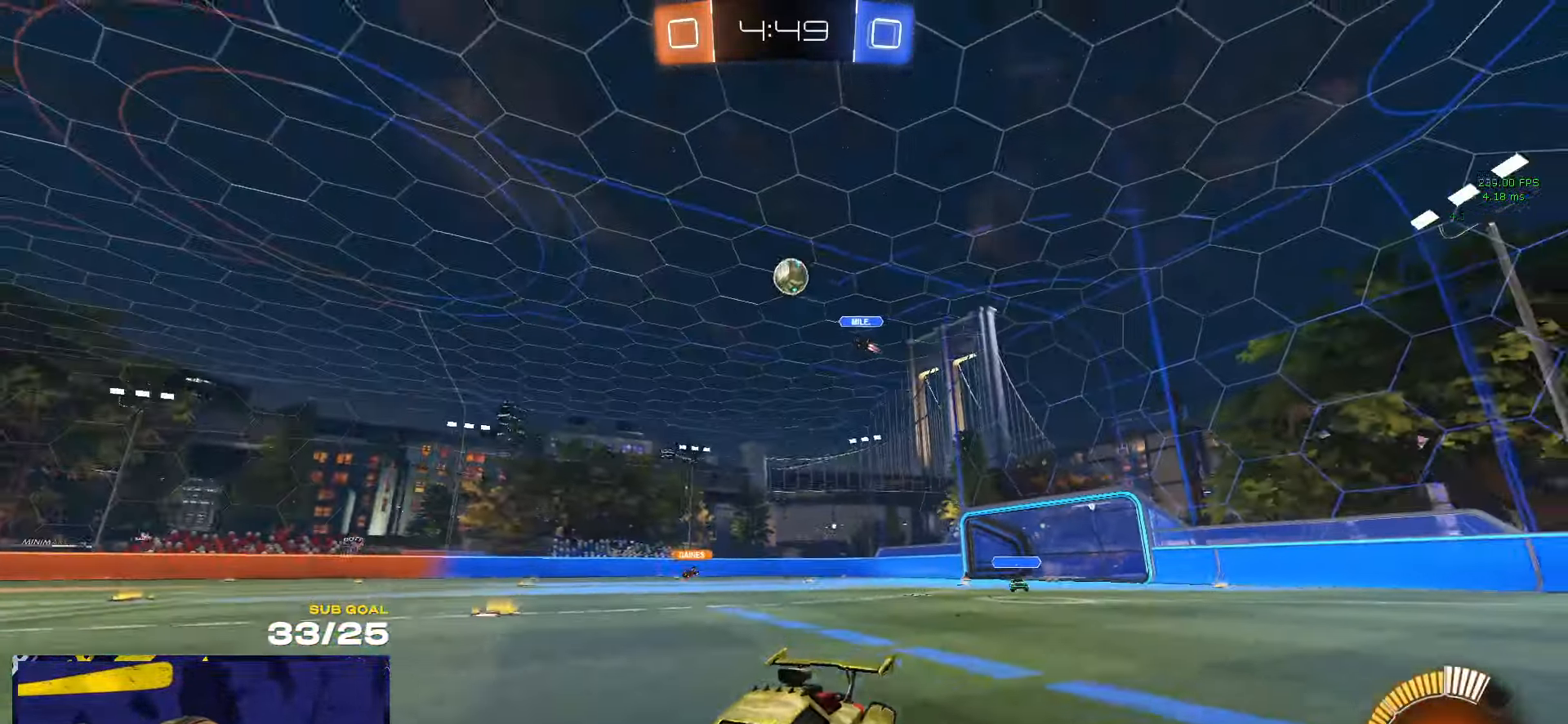
{"buttons": [], "left_stick": "center", "right_stick": "center", "events": [[100, "right_stick", "up-left"], [133, "left_stick", "center"], [150, "right_stick", "center"]]}
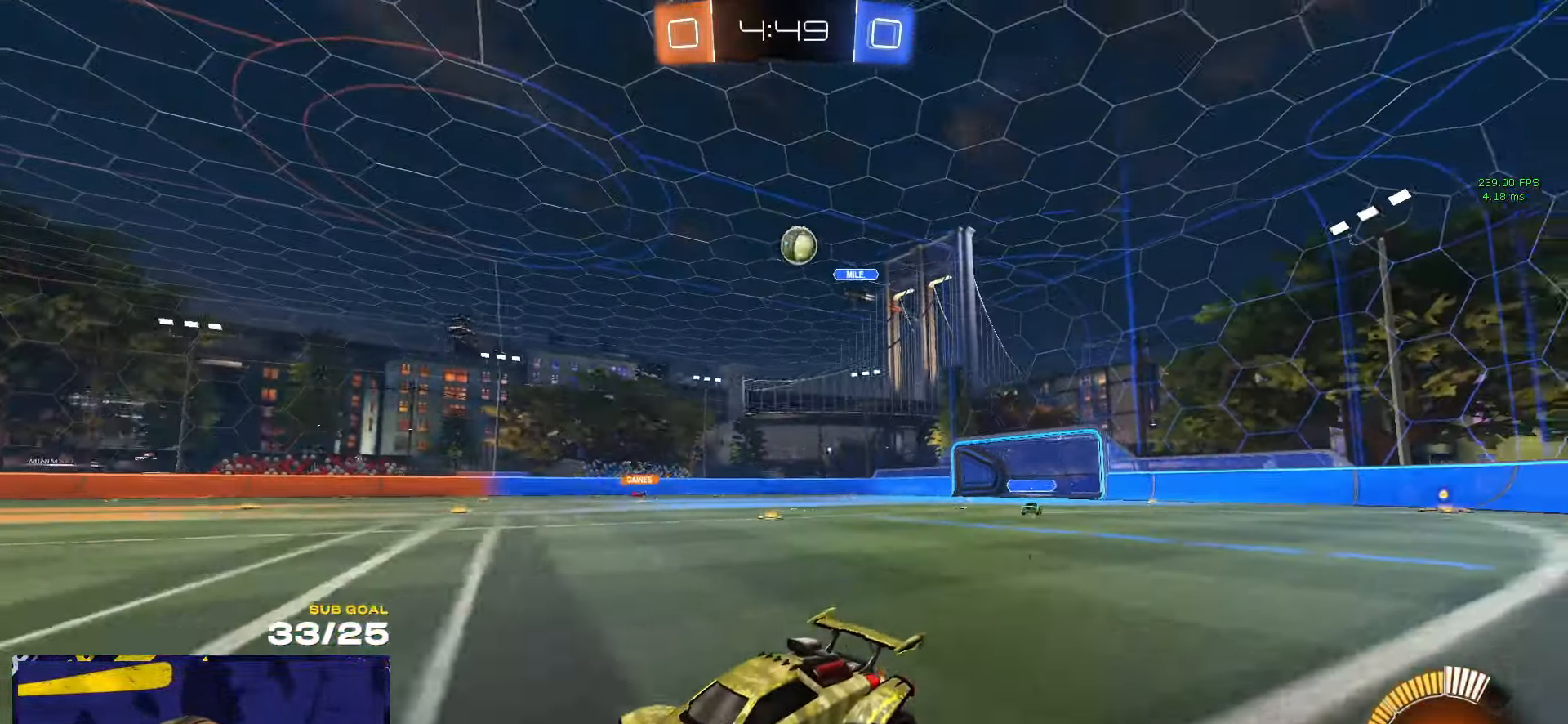
{"buttons": [], "left_stick": "right", "right_stick": "center", "events": [[100, "left_stick", "right"], [133, "X", "down"], [300, "X", "up"]]}
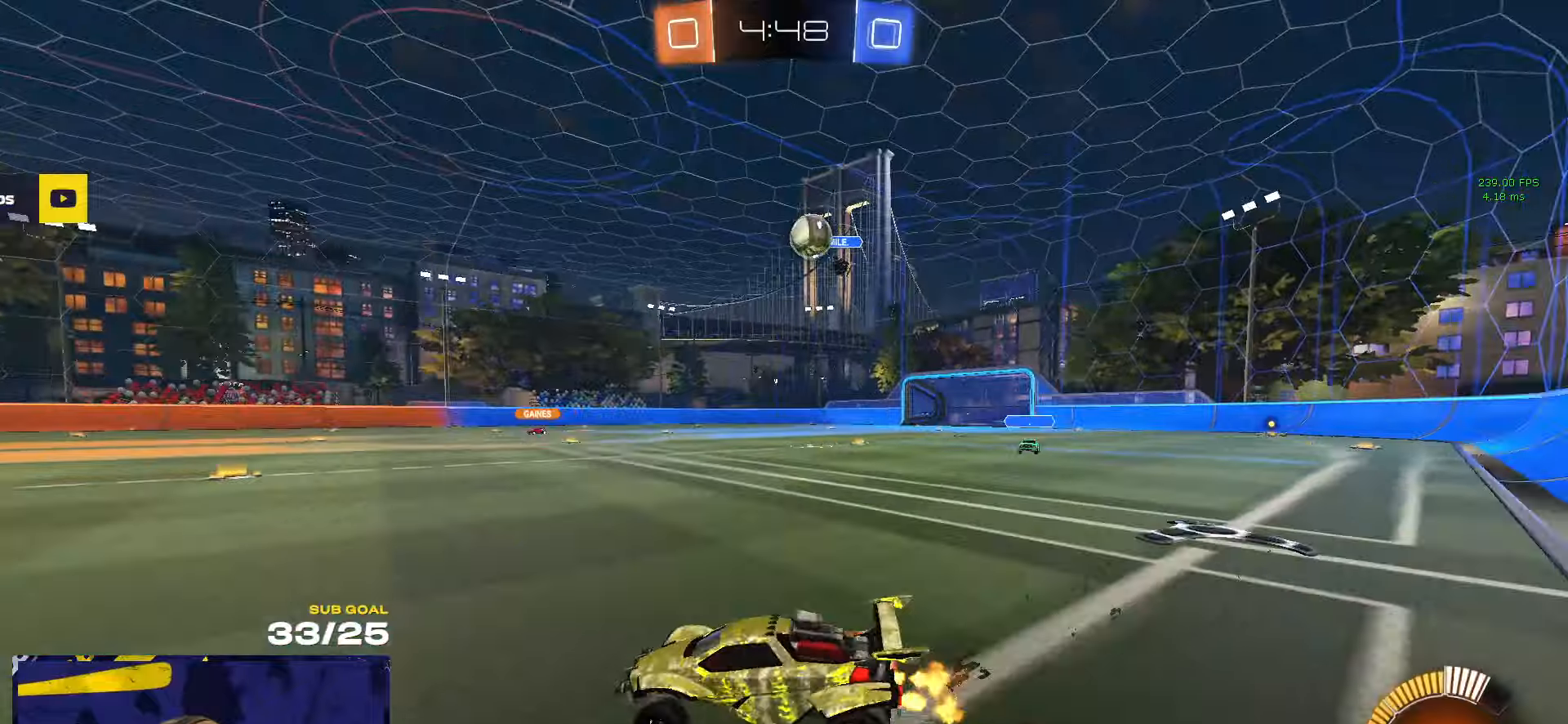
{"buttons": ["R1"], "left_stick": "left", "right_stick": "center", "events": [[17, "left_stick", "center"], [150, "left_stick", "left"], [367, "R1", "down"]]}
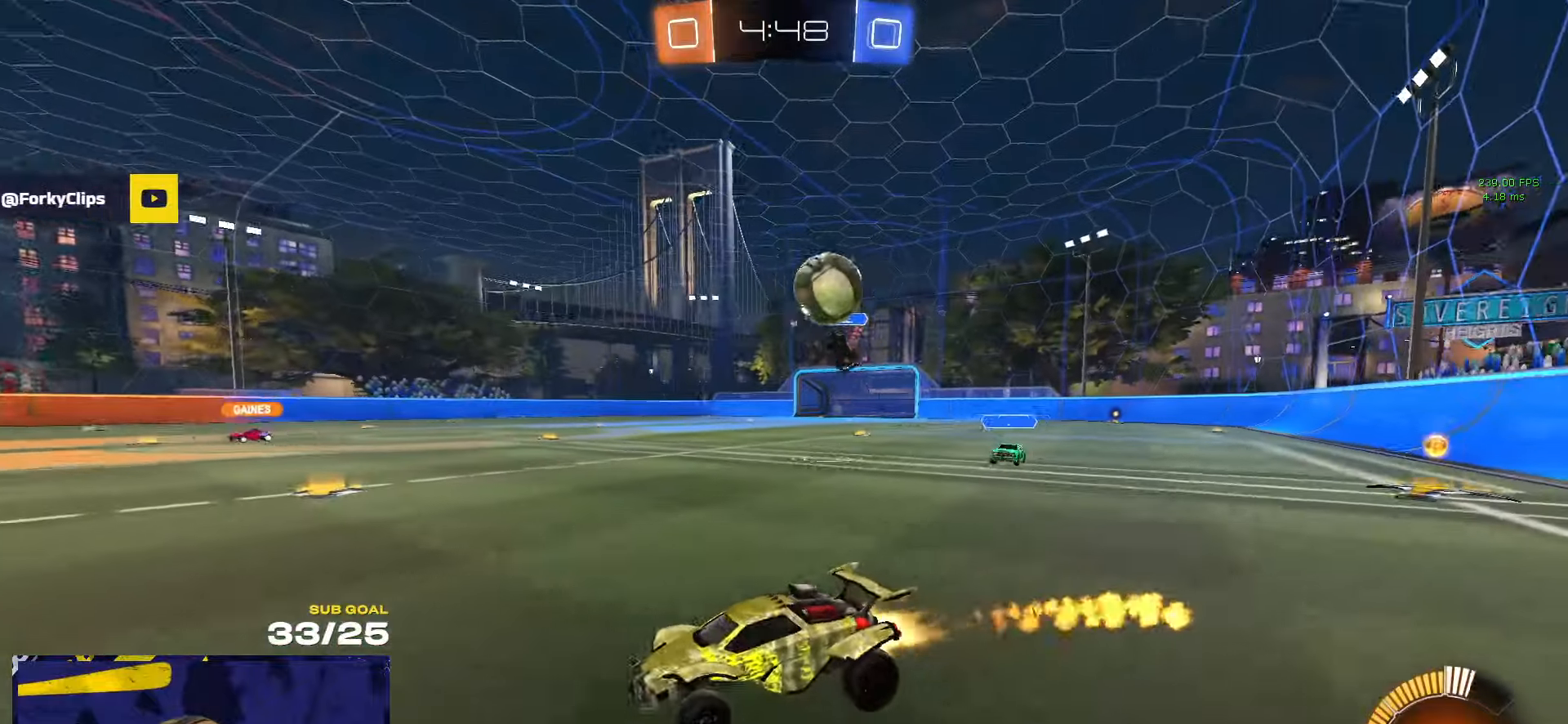
{"buttons": ["R1"], "left_stick": "center", "right_stick": "center", "events": [[117, "left_stick", "center"], [200, "left_stick", "left"], [334, "left_stick", "center"], [400, "Y", "down"], [467, "Y", "up"]]}
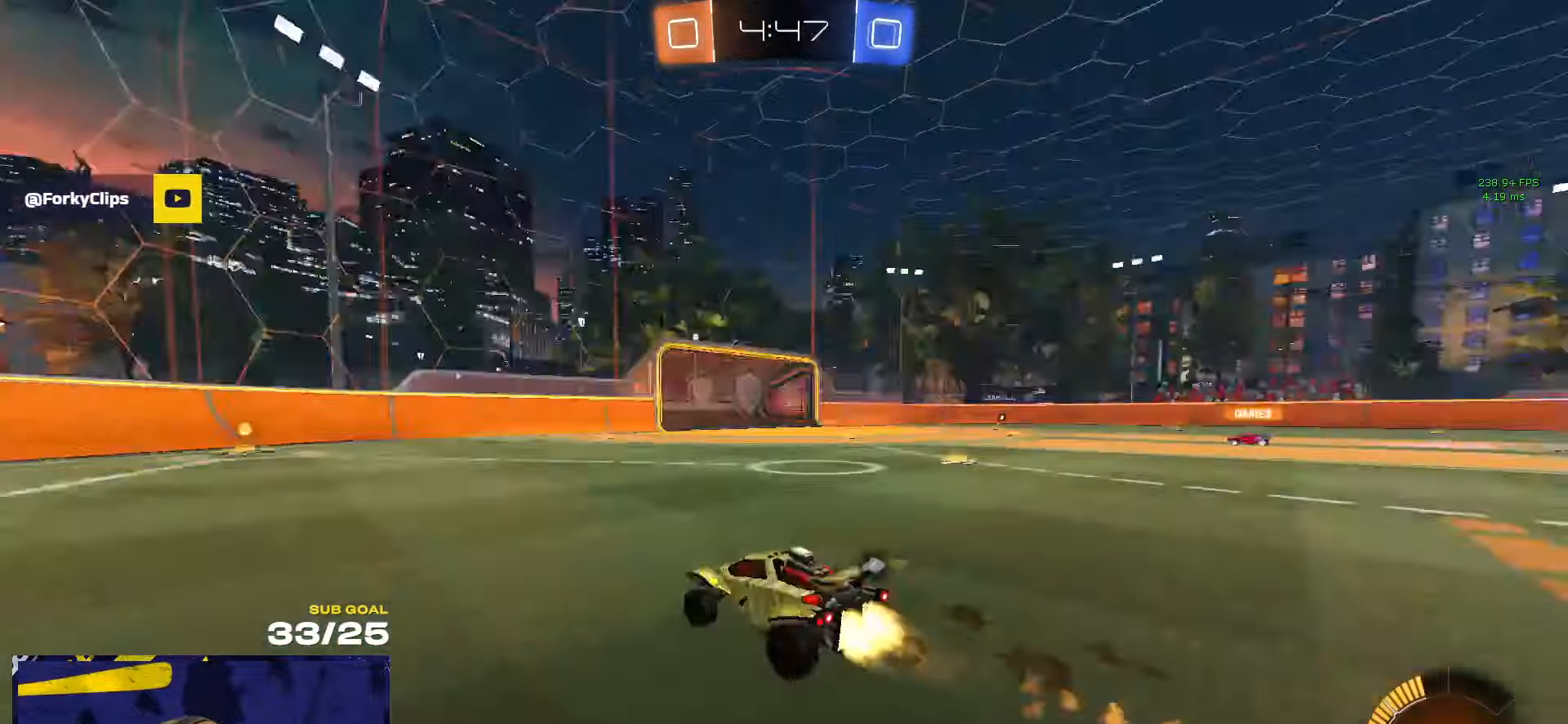
{"buttons": [], "left_stick": "center", "right_stick": "center", "events": [[300, "Y", "down"], [384, "Y", "up"], [434, "R1", "up"]]}
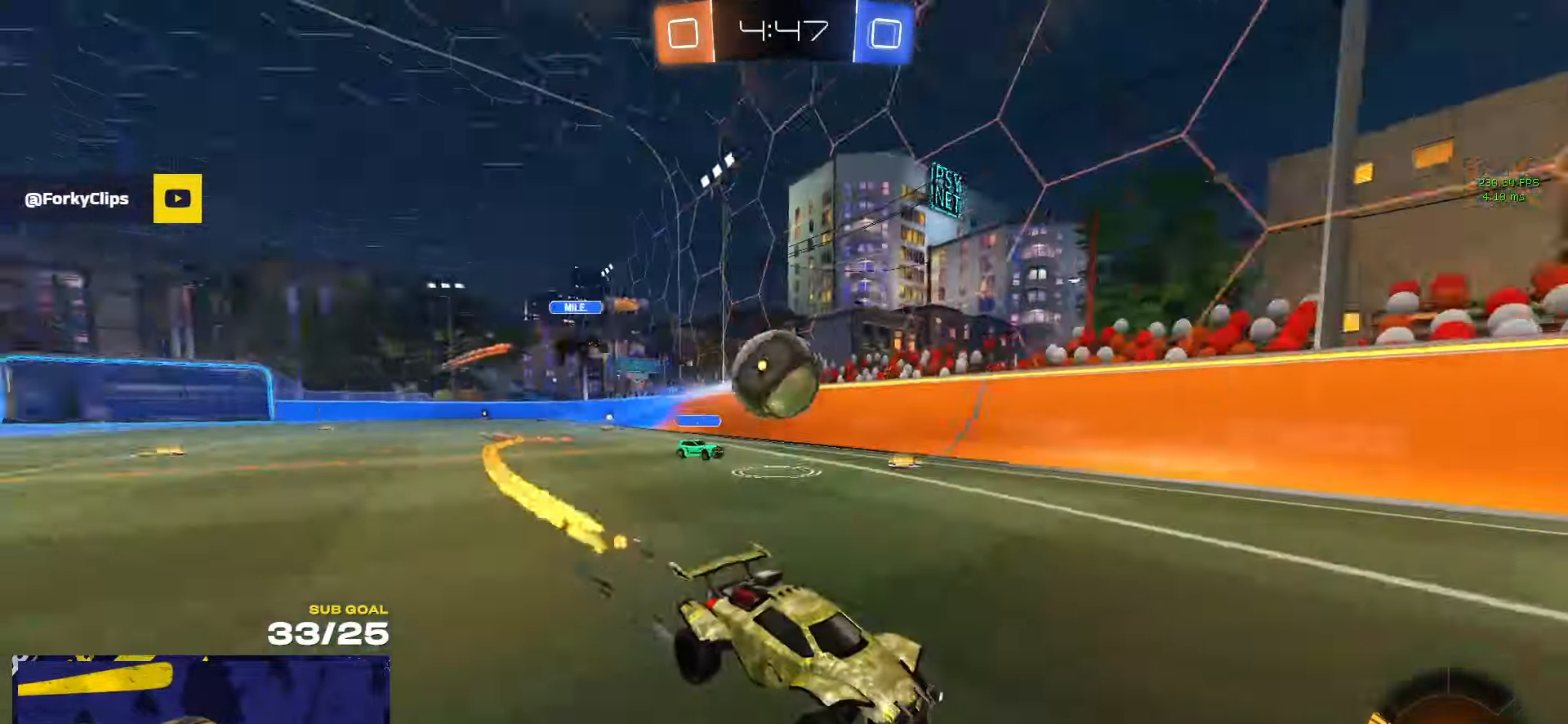
{"buttons": ["R1"], "left_stick": "left", "right_stick": "center", "events": [[150, "left_stick", "left"], [267, "X", "down"], [367, "R1", "down"], [384, "X", "up"]]}
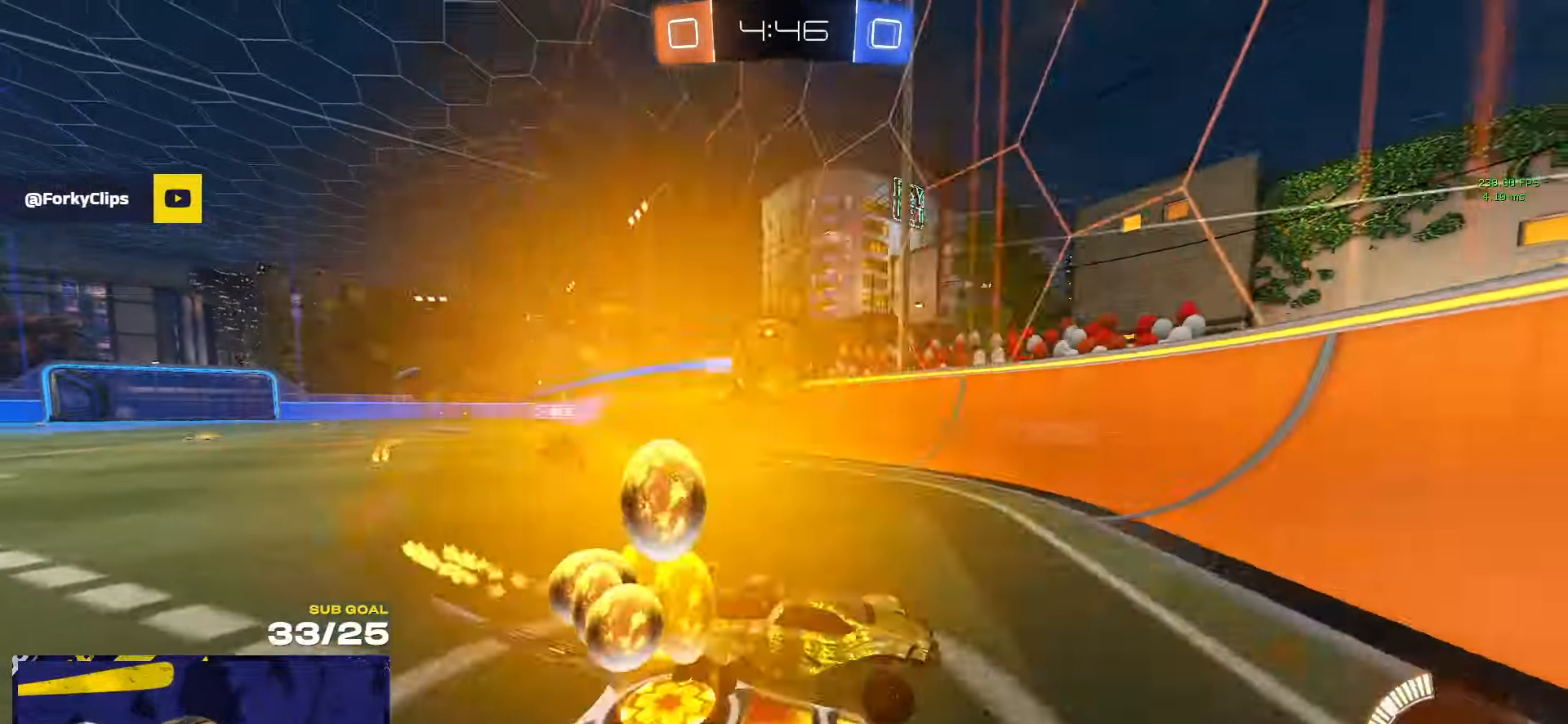
{"buttons": [], "left_stick": "left", "right_stick": "center", "events": [[184, "R1", "up"], [267, "L2", "down"], [367, "A", "down"], [417, "A", "up"], [467, "L2", "up"]]}
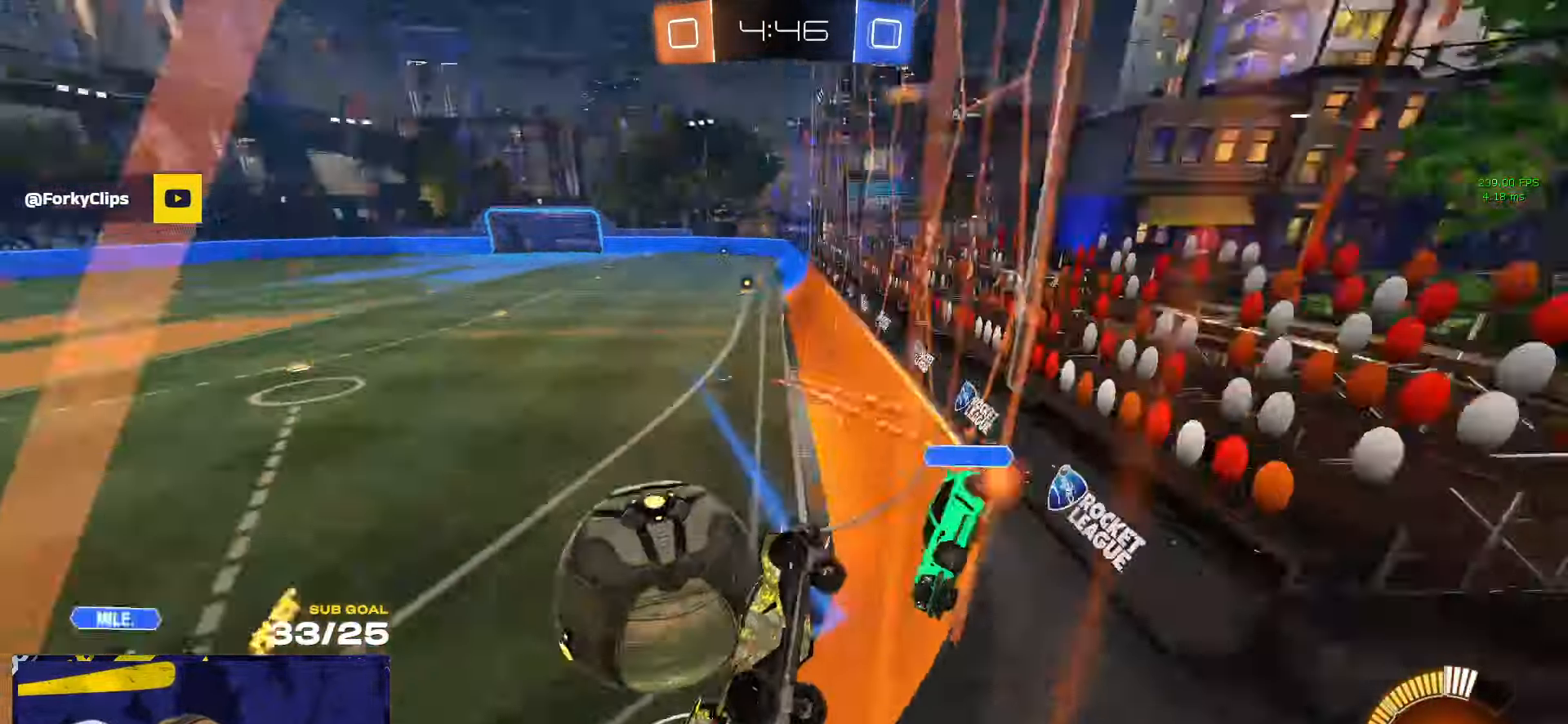
{"buttons": ["X"], "left_stick": "left", "right_stick": "center", "events": [[434, "X", "down"]]}
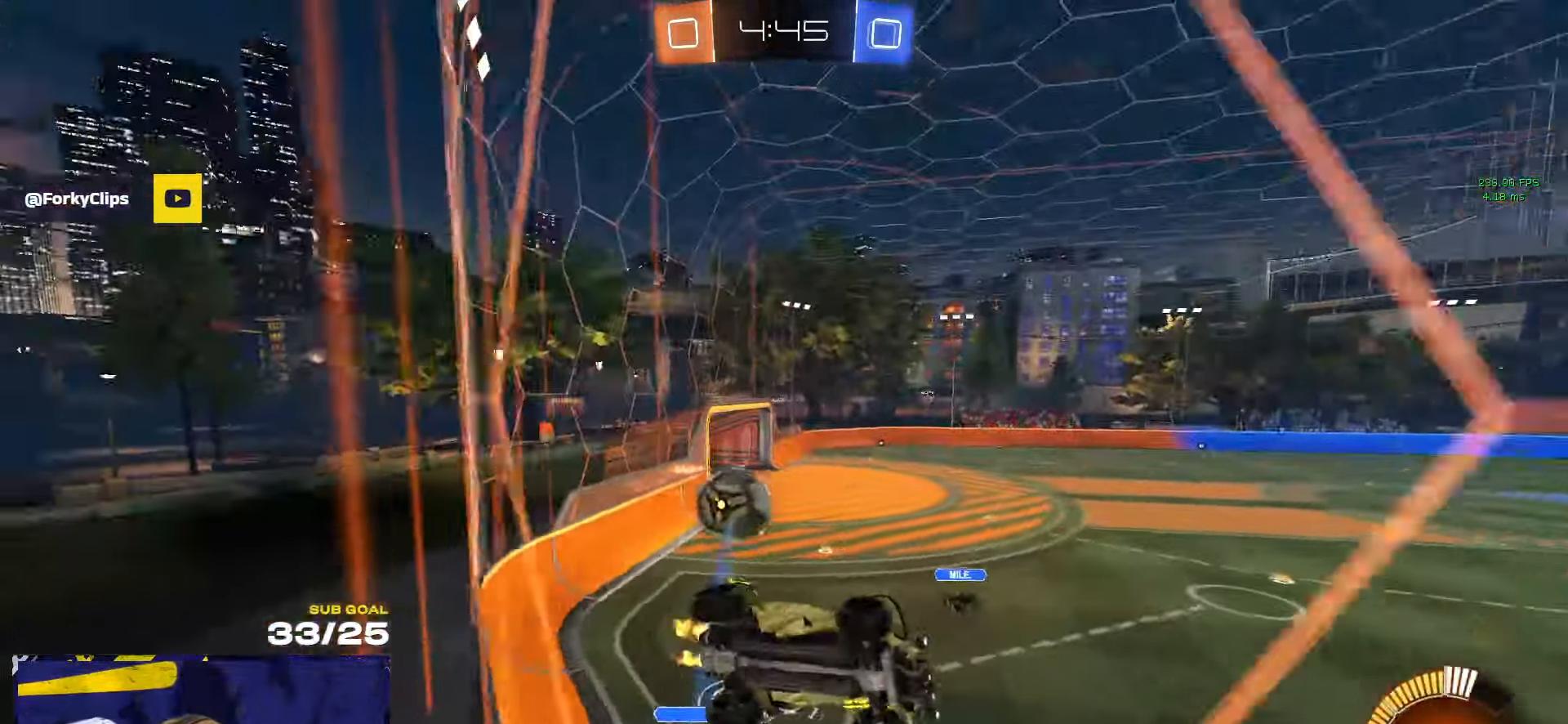
{"buttons": [], "left_stick": "left", "right_stick": "center", "events": [[34, "X", "up"], [134, "X", "down"], [200, "X", "up"]]}
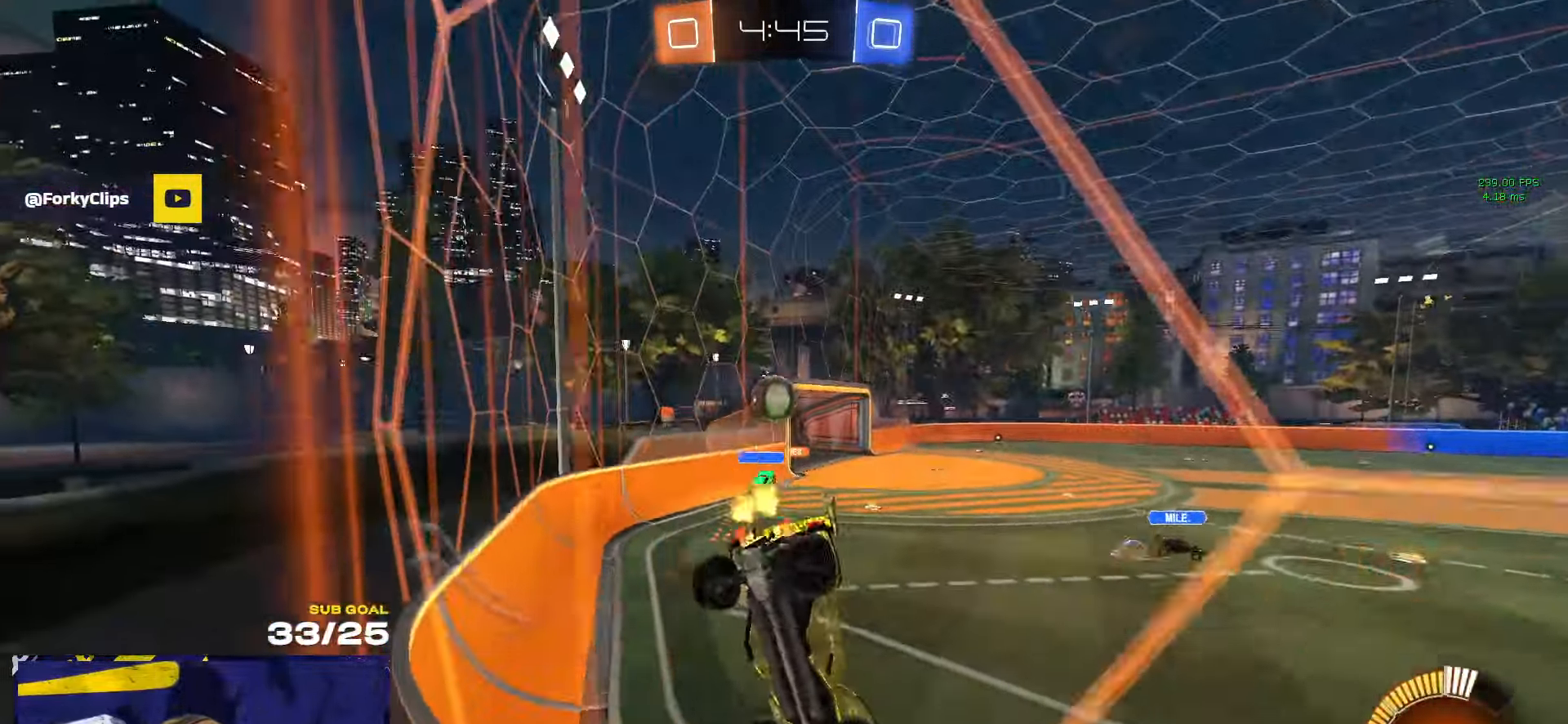
{"buttons": [], "left_stick": "up-left", "right_stick": "center", "events": [[250, "left_stick", "center"], [400, "left_stick", "down-left"], [434, "A", "down"], [484, "A", "up"], [484, "left_stick", "up-left"]]}
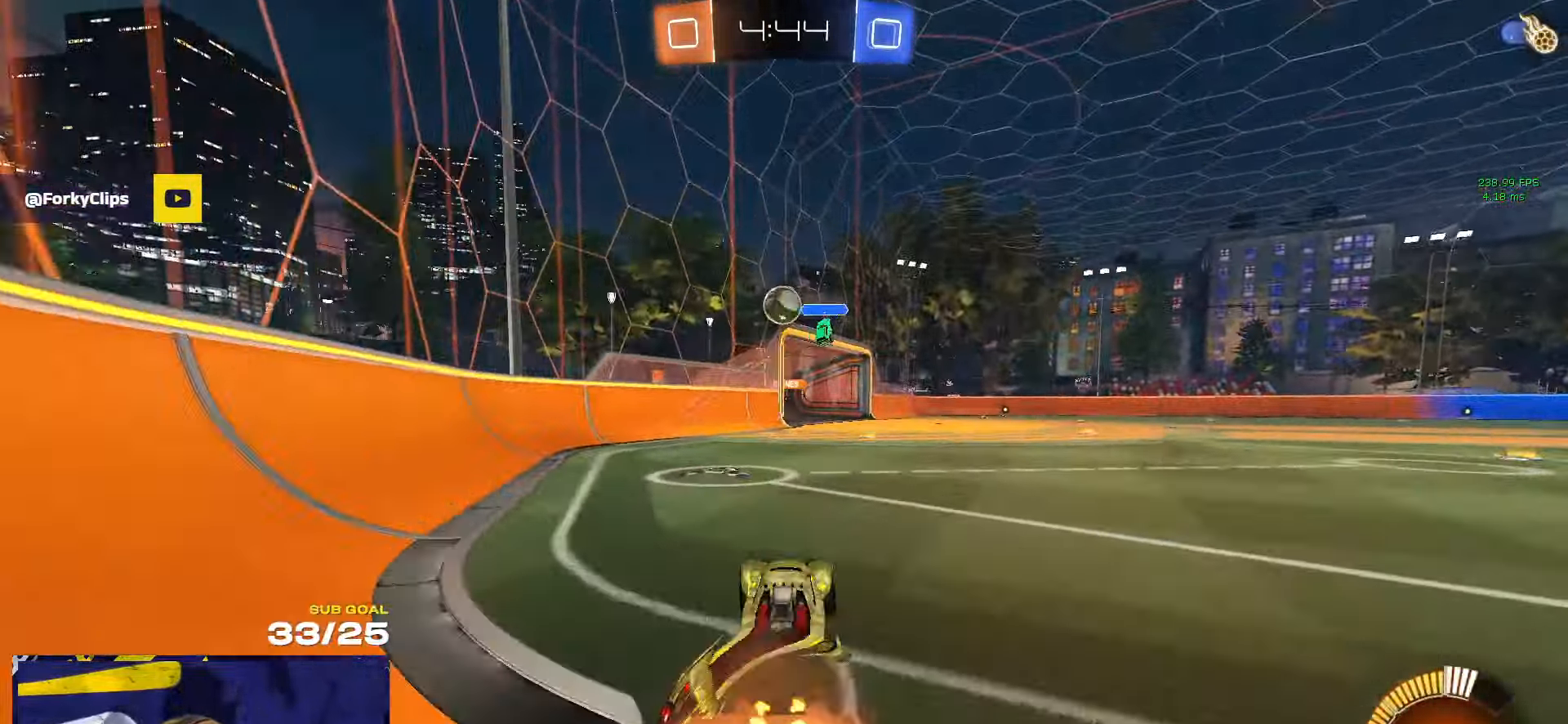
{"buttons": ["X", "R1"], "left_stick": "down", "right_stick": "center", "events": [[34, "A", "down"], [100, "left_stick", "down"], [117, "A", "up"], [150, "R1", "down"], [250, "X", "down"]]}